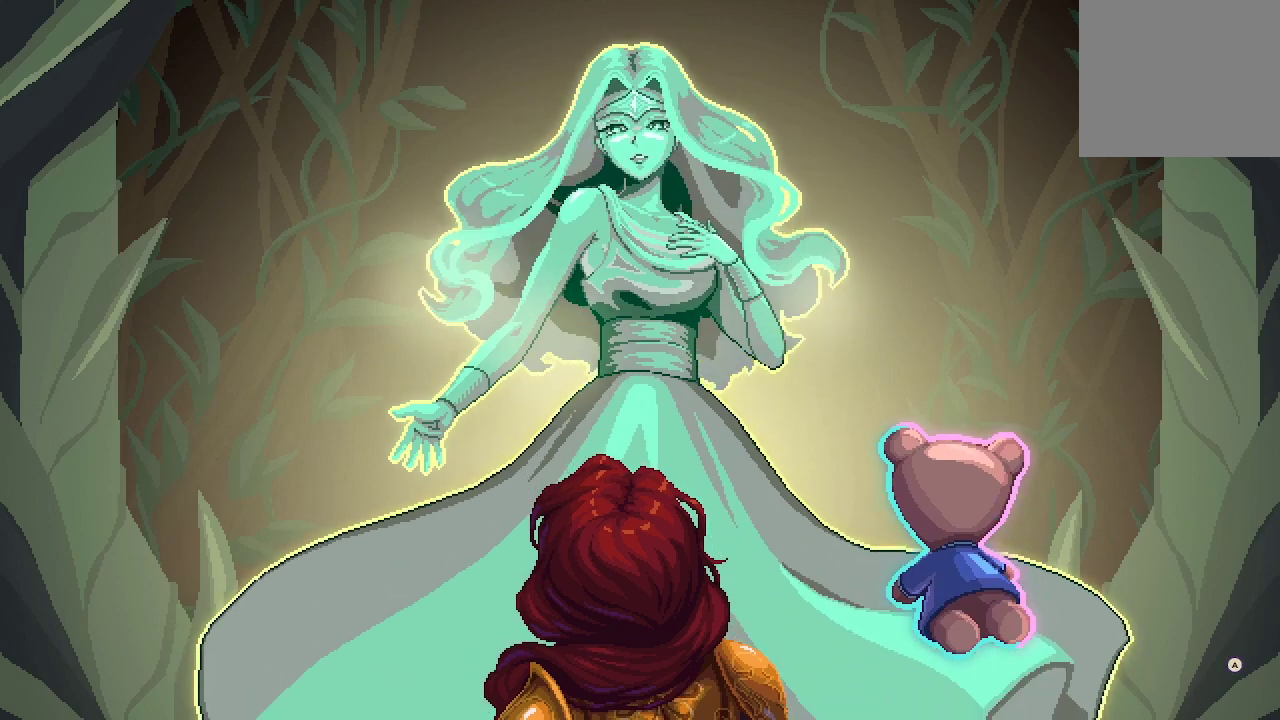
Gameplay with a controller (Xbox layout); each line is a JSON object with the inputs held at the frame after it. "events" lists button and stick changes between this image and that frame as [ms after this image, input, new state], when the widget could be followed in between.
{"buttons": [], "left_stick": "center", "right_stick": "center", "events": [[33, "A", "down"], [100, "A", "up"]]}
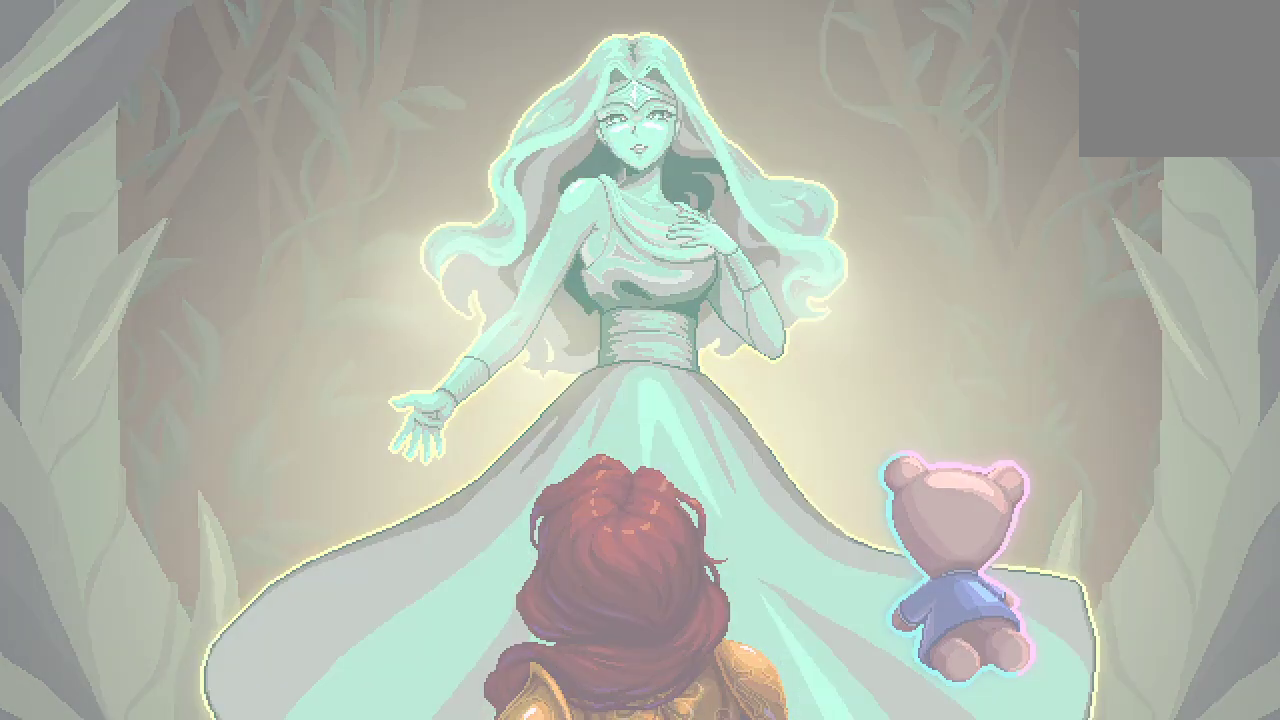
{"buttons": [], "left_stick": "center", "right_stick": "center", "events": []}
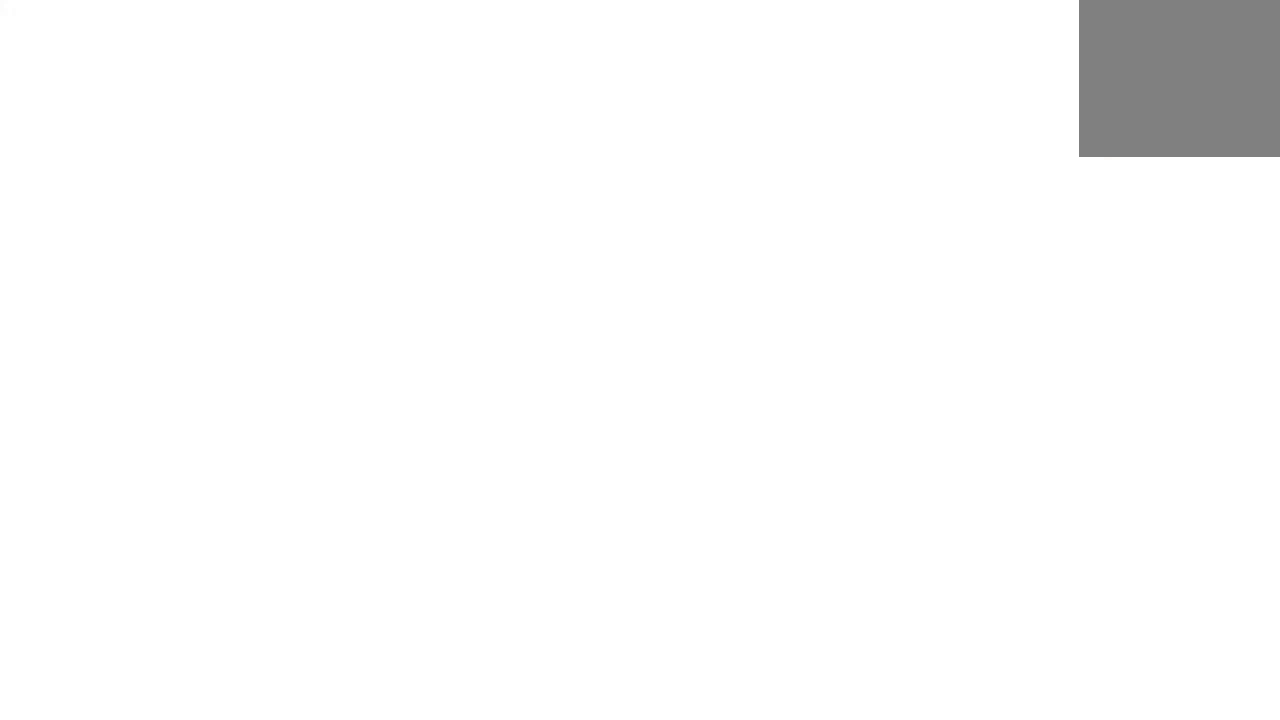
{"buttons": [], "left_stick": "center", "right_stick": "center", "events": []}
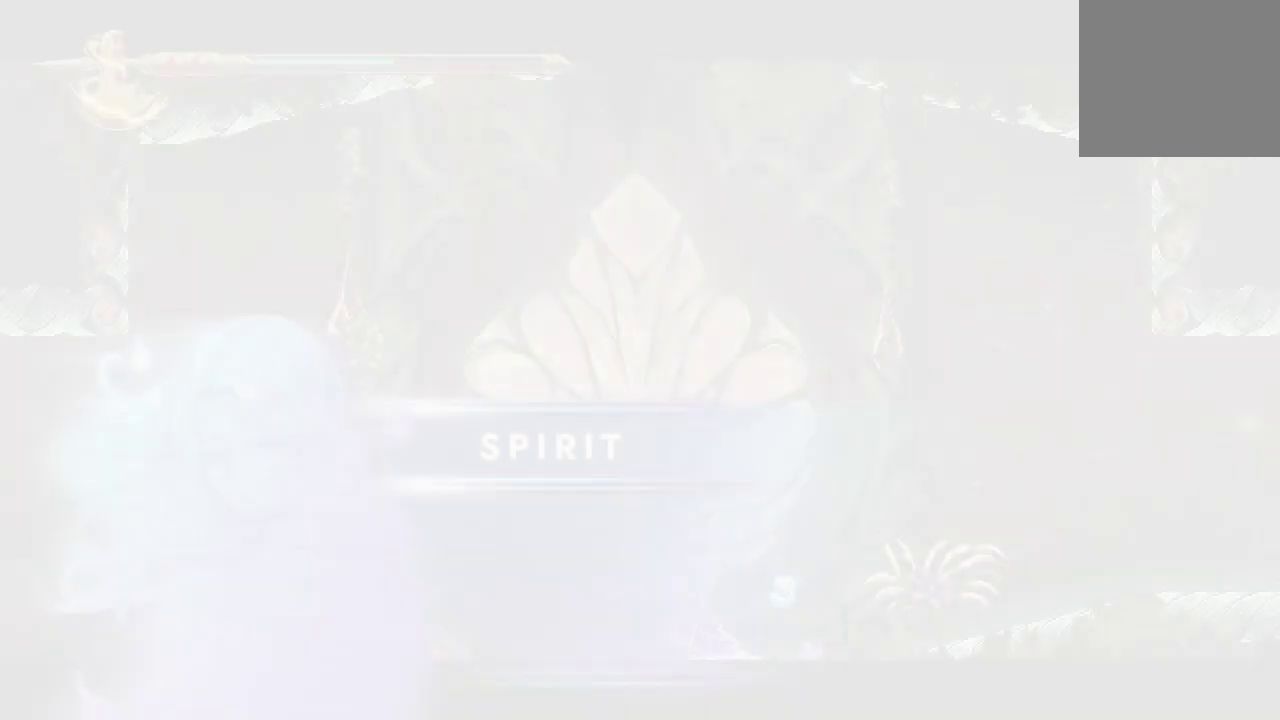
{"buttons": [], "left_stick": "center", "right_stick": "center", "events": []}
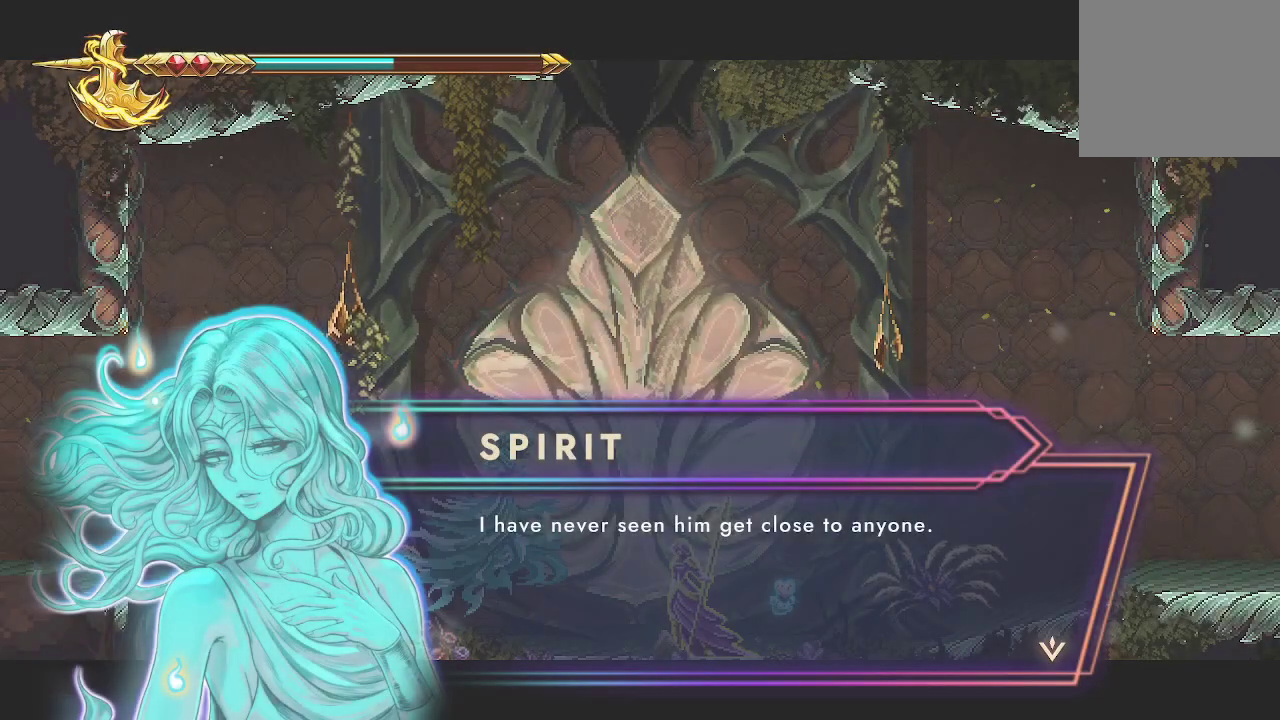
{"buttons": [], "left_stick": "center", "right_stick": "center", "events": []}
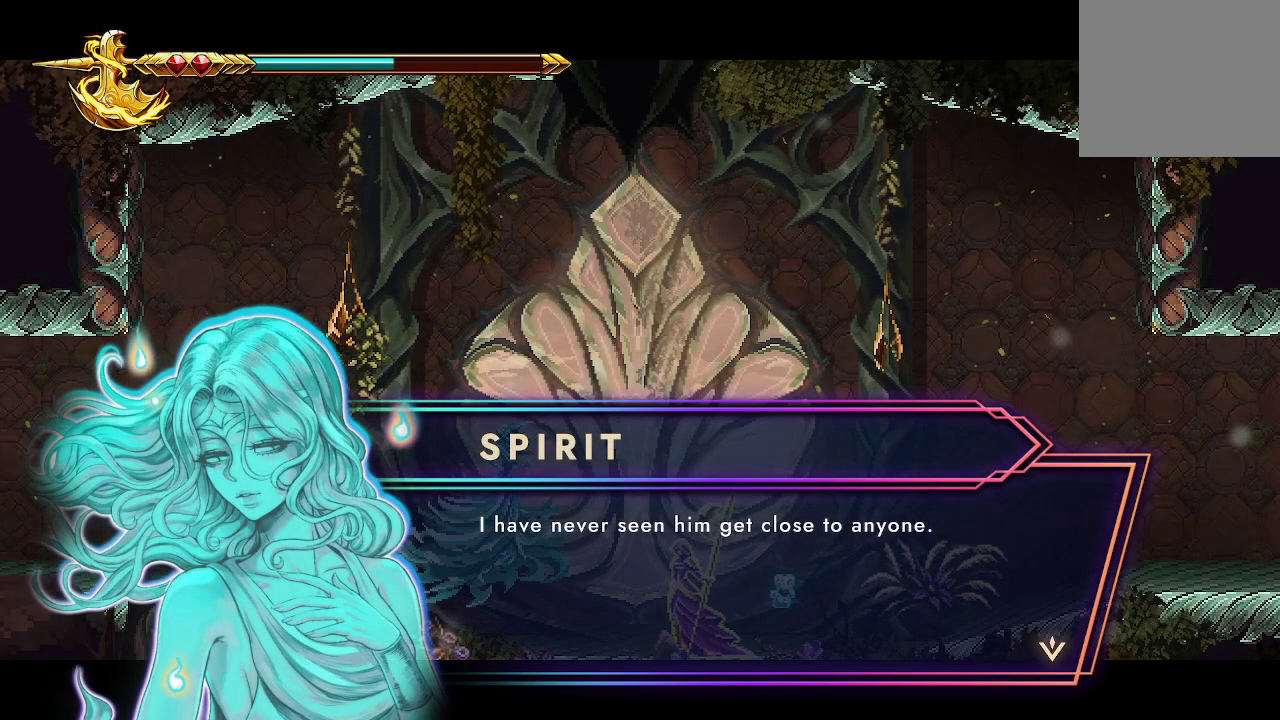
{"buttons": [], "left_stick": "center", "right_stick": "center", "events": []}
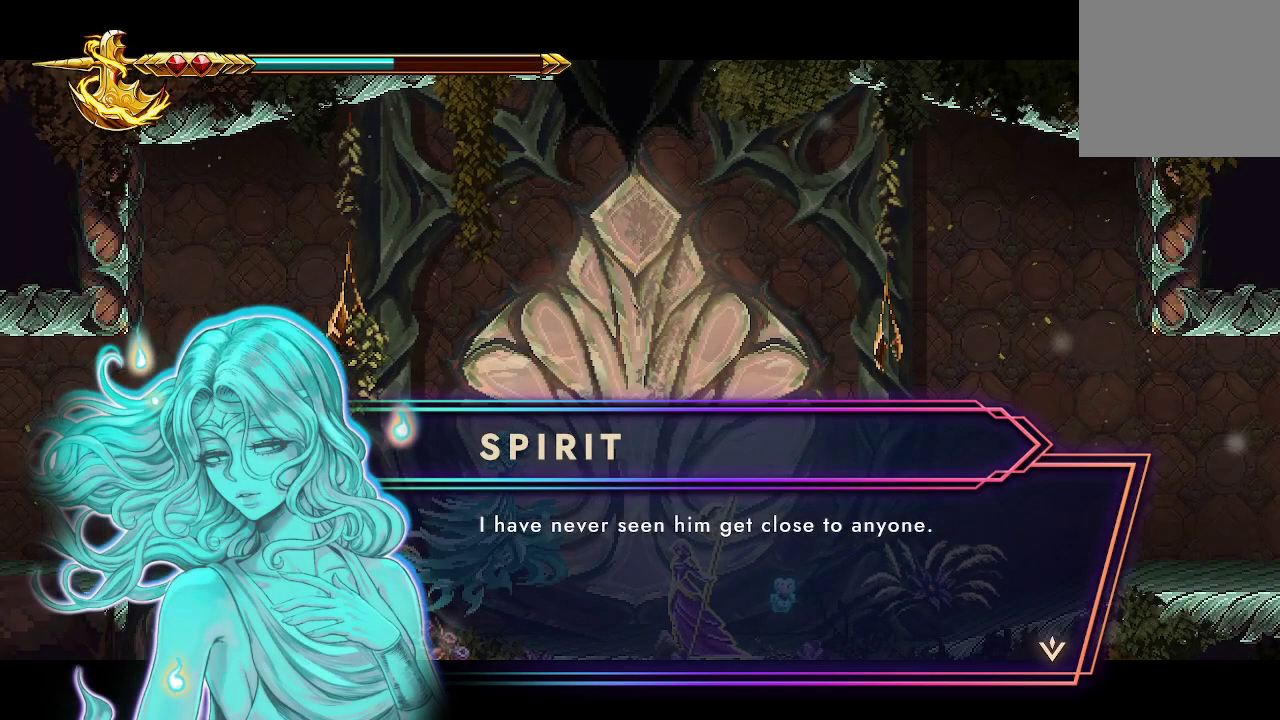
{"buttons": [], "left_stick": "center", "right_stick": "center", "events": []}
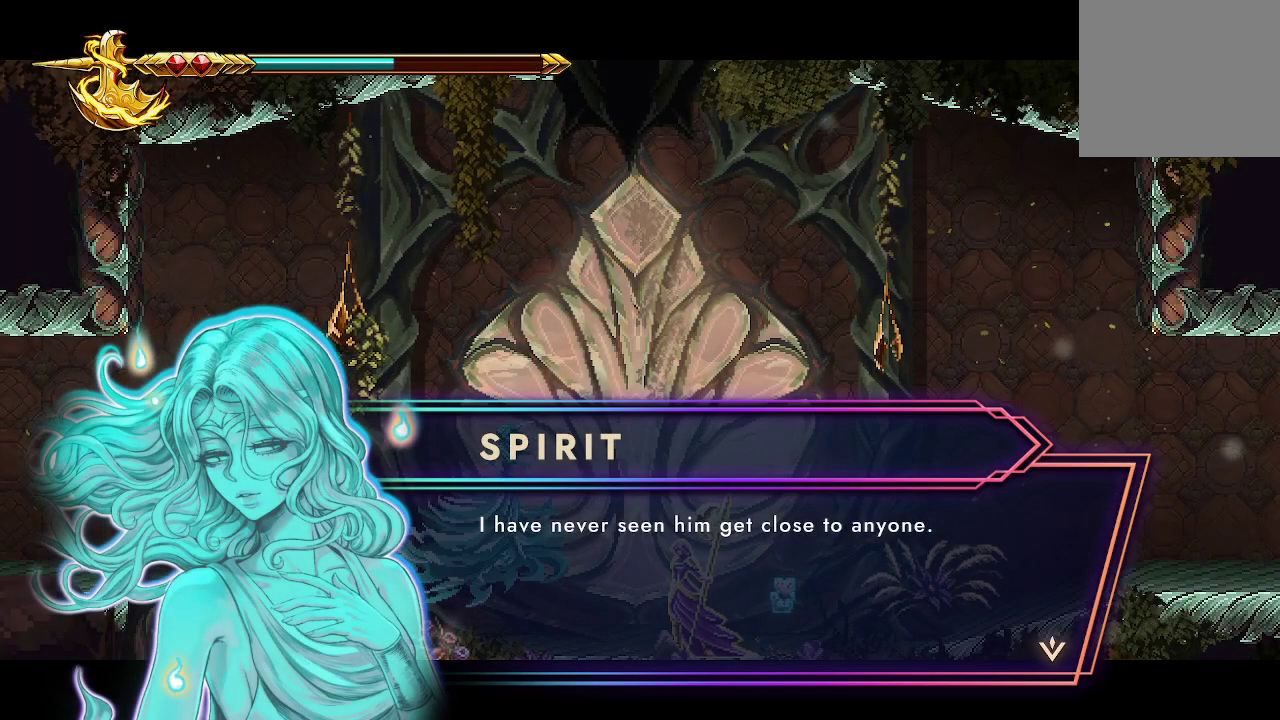
{"buttons": [], "left_stick": "center", "right_stick": "center", "events": [[133, "A", "down"], [267, "A", "up"]]}
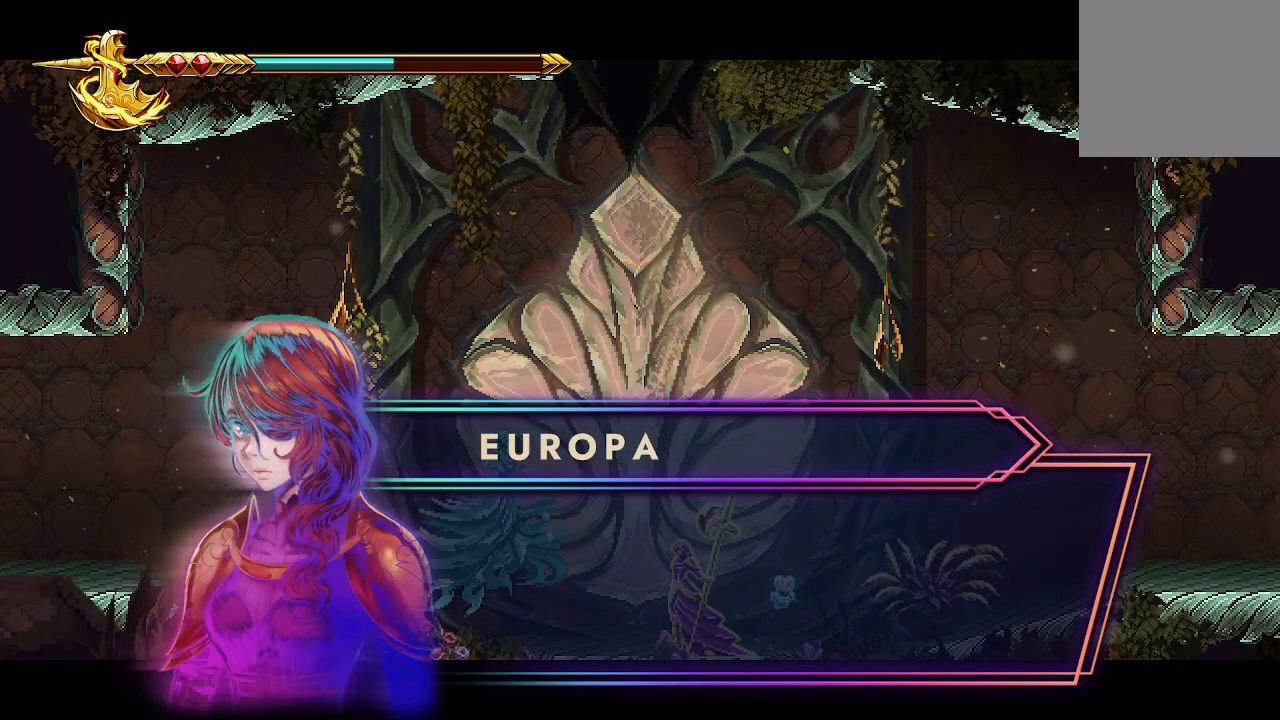
{"buttons": [], "left_stick": "center", "right_stick": "center", "events": []}
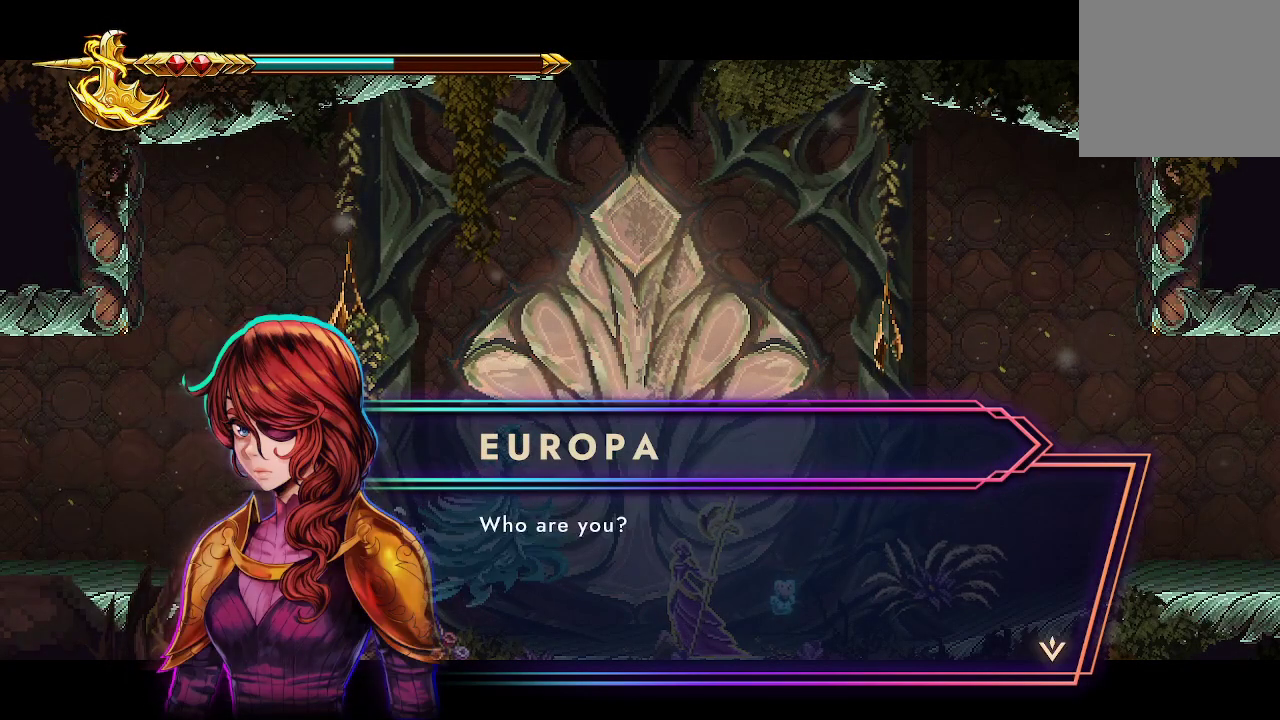
{"buttons": [], "left_stick": "center", "right_stick": "center", "events": []}
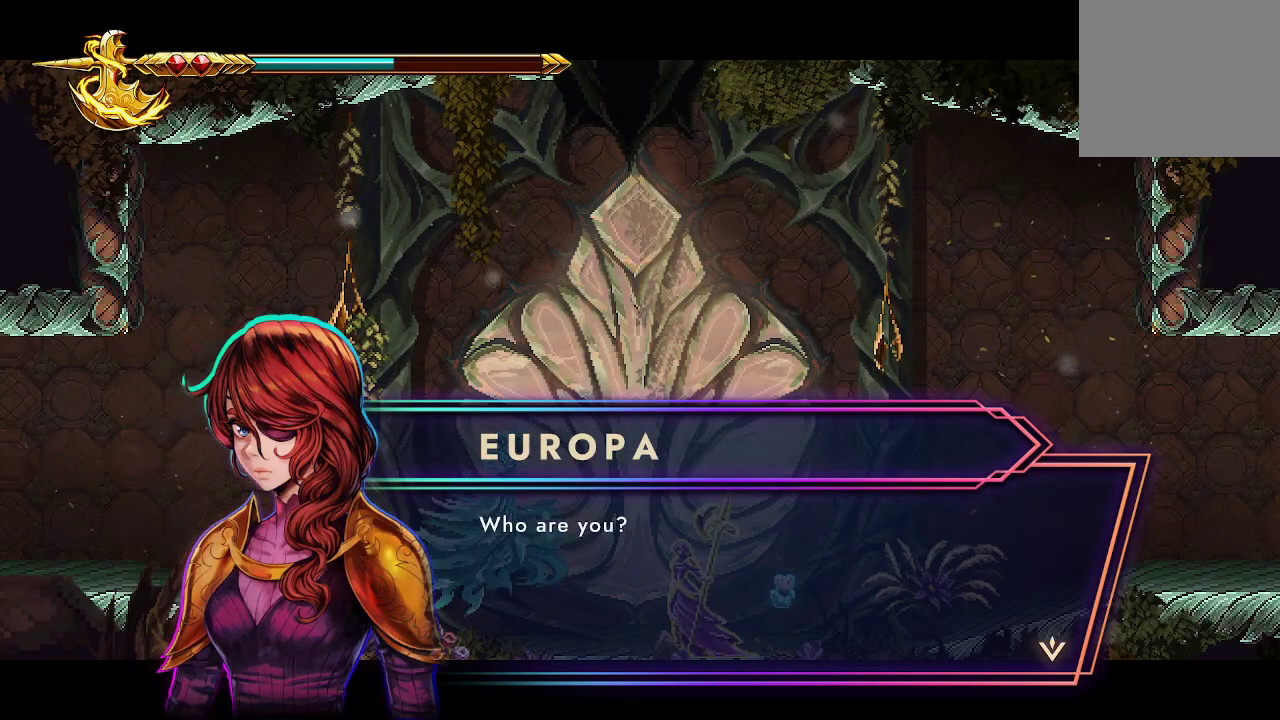
{"buttons": [], "left_stick": "center", "right_stick": "center", "events": [[367, "A", "down"], [500, "A", "up"]]}
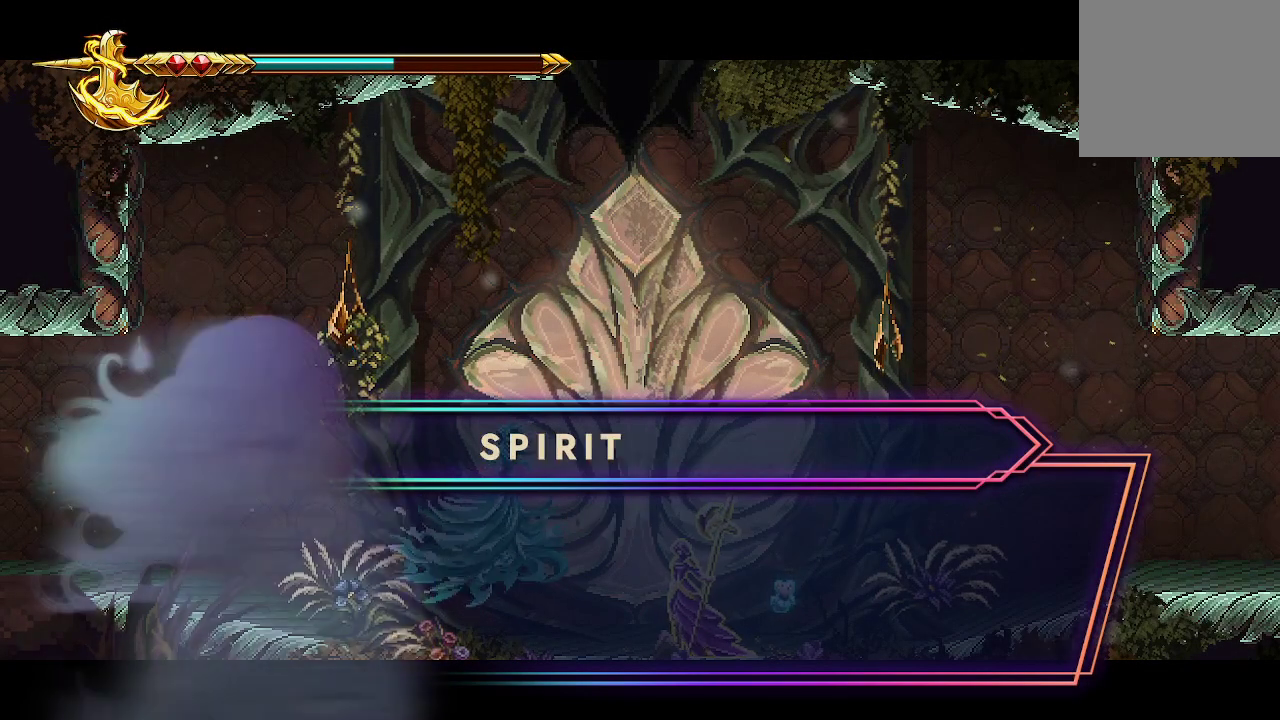
{"buttons": [], "left_stick": "center", "right_stick": "center", "events": []}
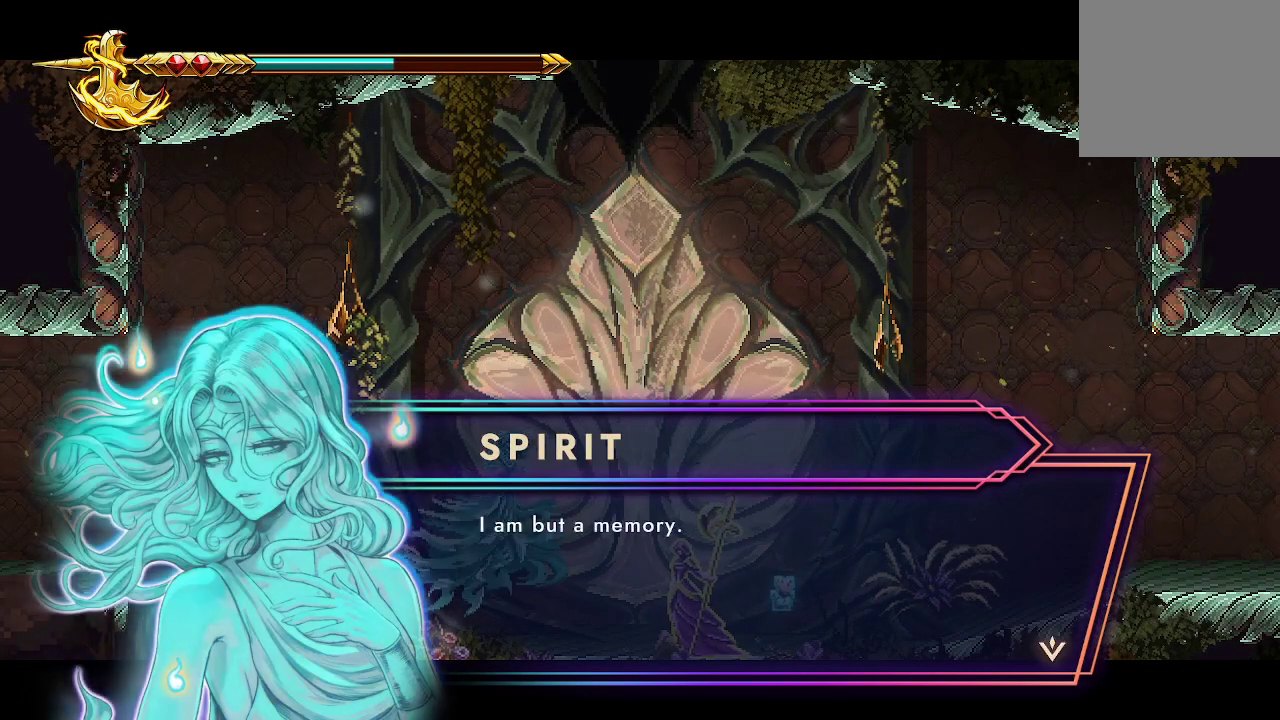
{"buttons": [], "left_stick": "center", "right_stick": "center", "events": []}
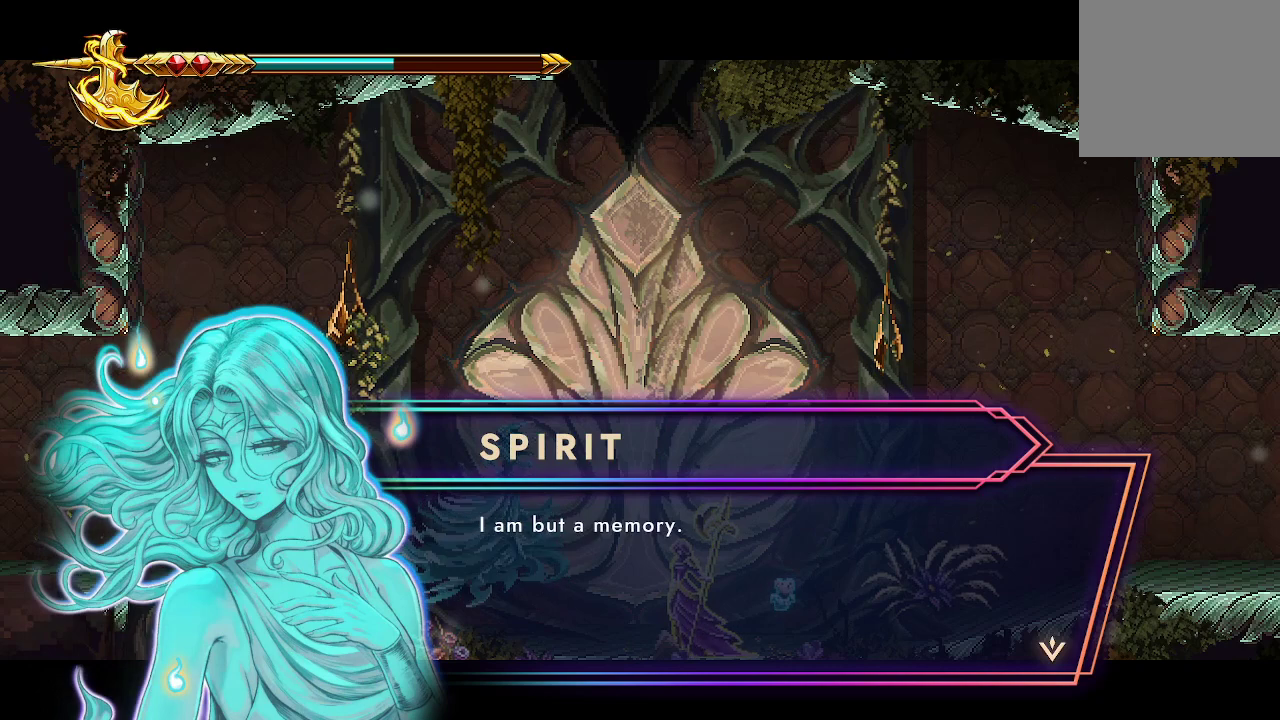
{"buttons": [], "left_stick": "center", "right_stick": "center", "events": []}
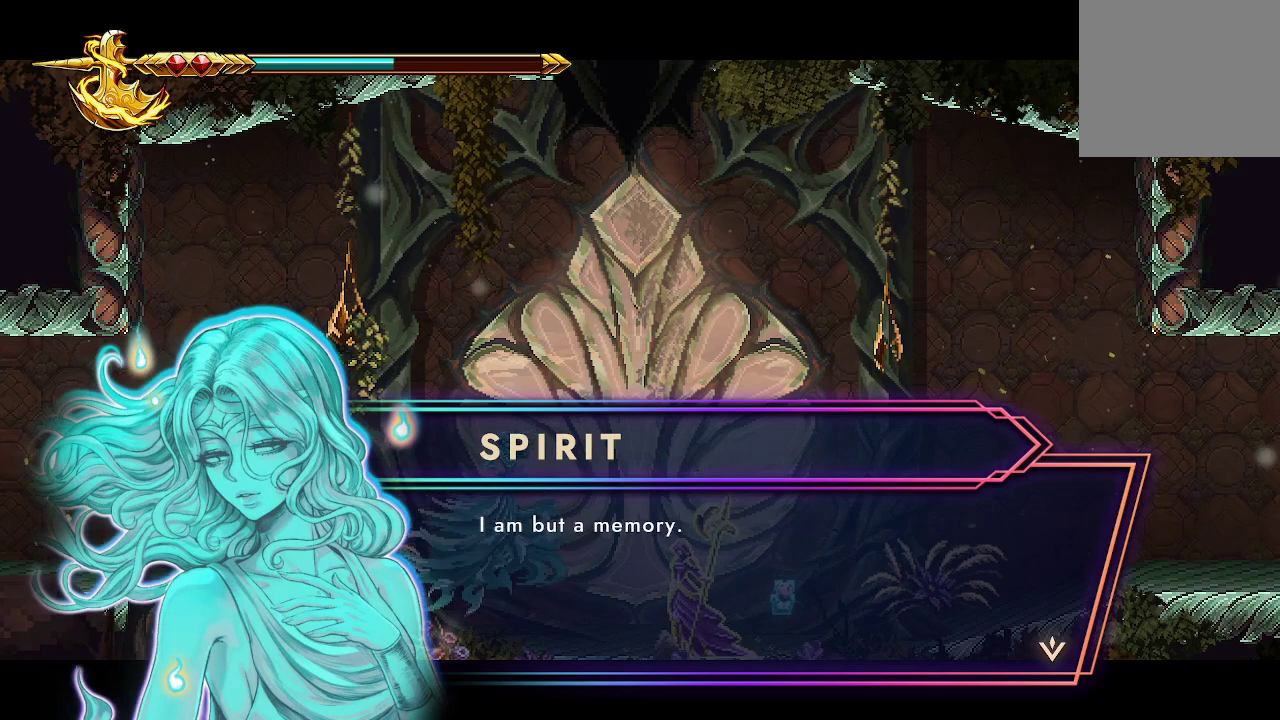
{"buttons": [], "left_stick": "center", "right_stick": "center", "events": []}
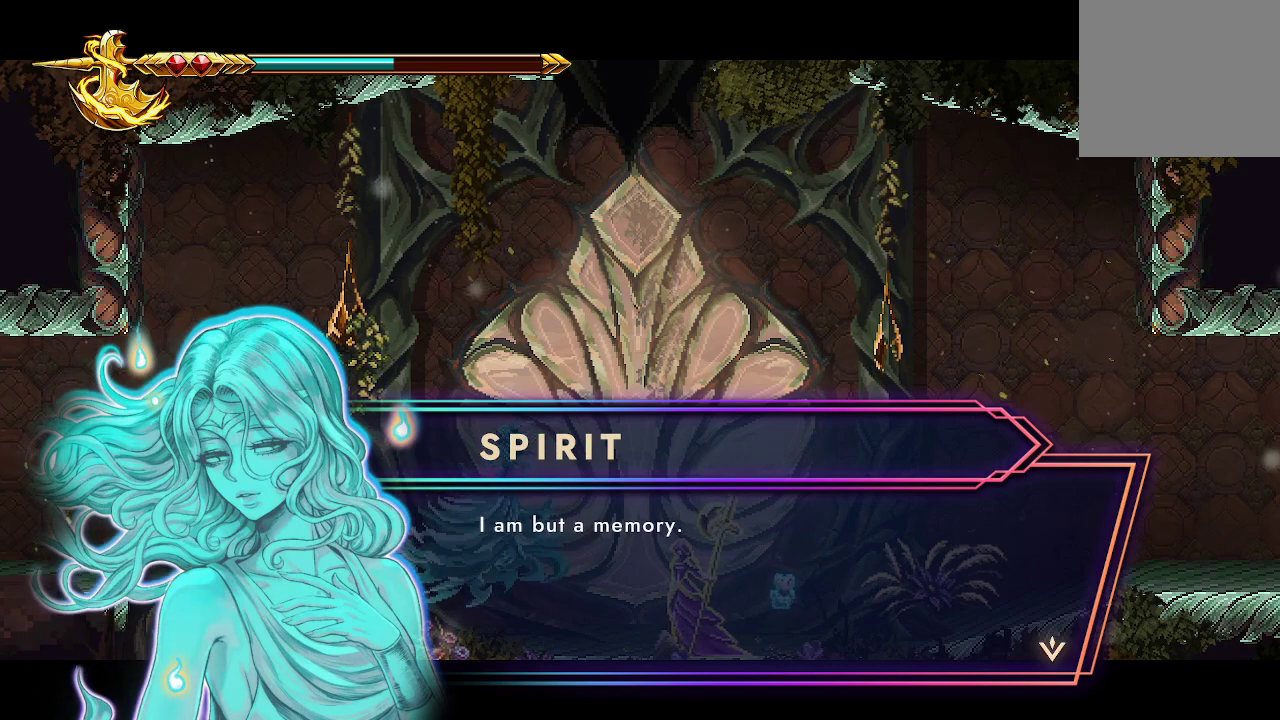
{"buttons": [], "left_stick": "center", "right_stick": "center", "events": [[233, "A", "down"], [333, "A", "up"]]}
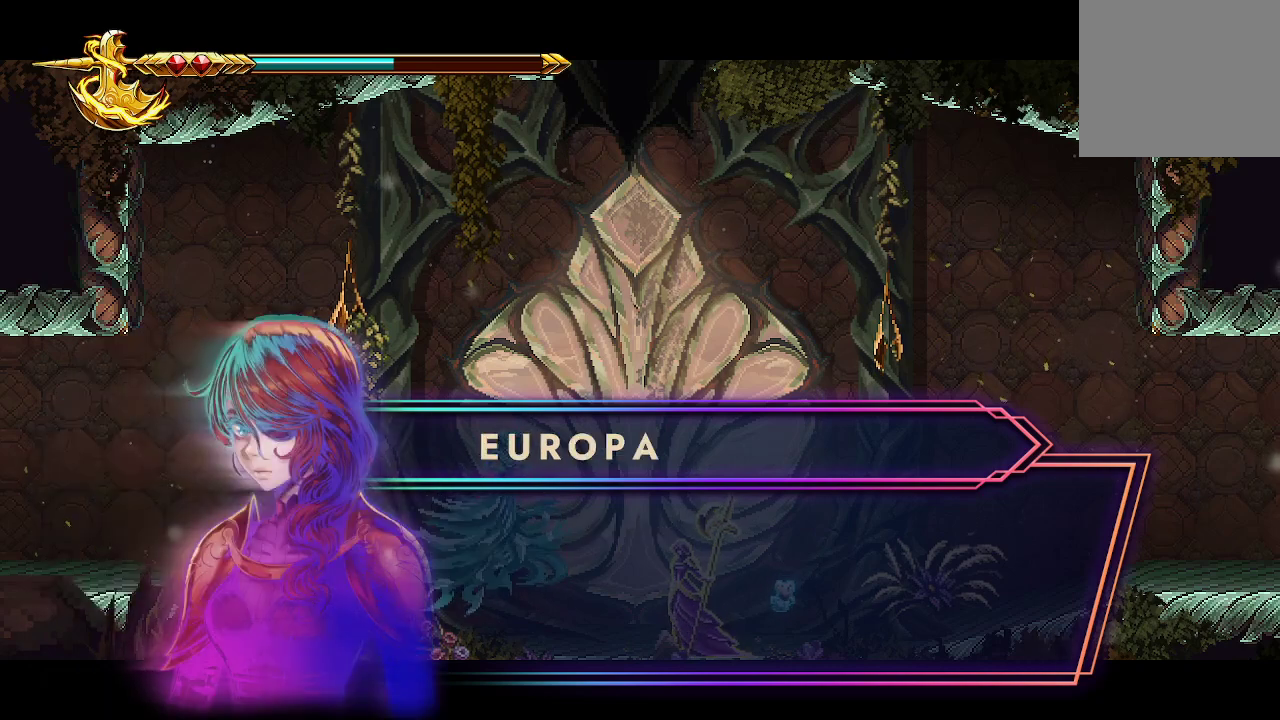
{"buttons": [], "left_stick": "center", "right_stick": "center", "events": []}
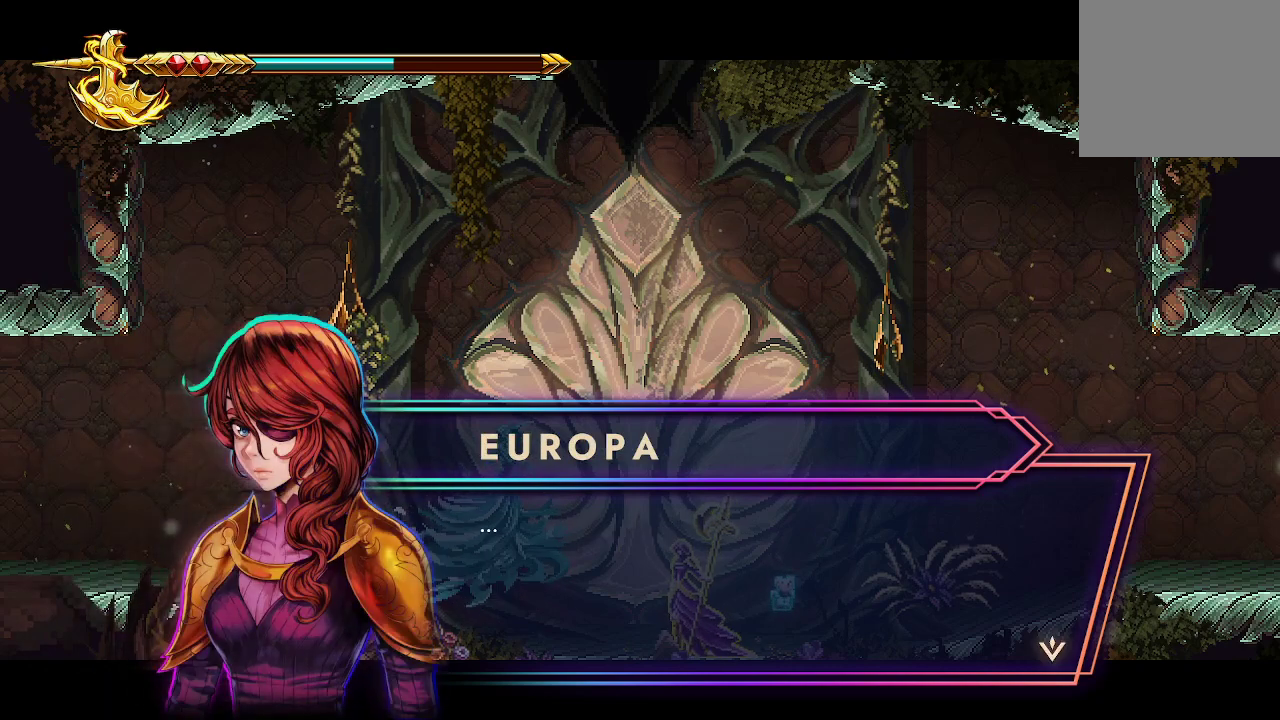
{"buttons": ["A"], "left_stick": "center", "right_stick": "center", "events": [[500, "A", "down"]]}
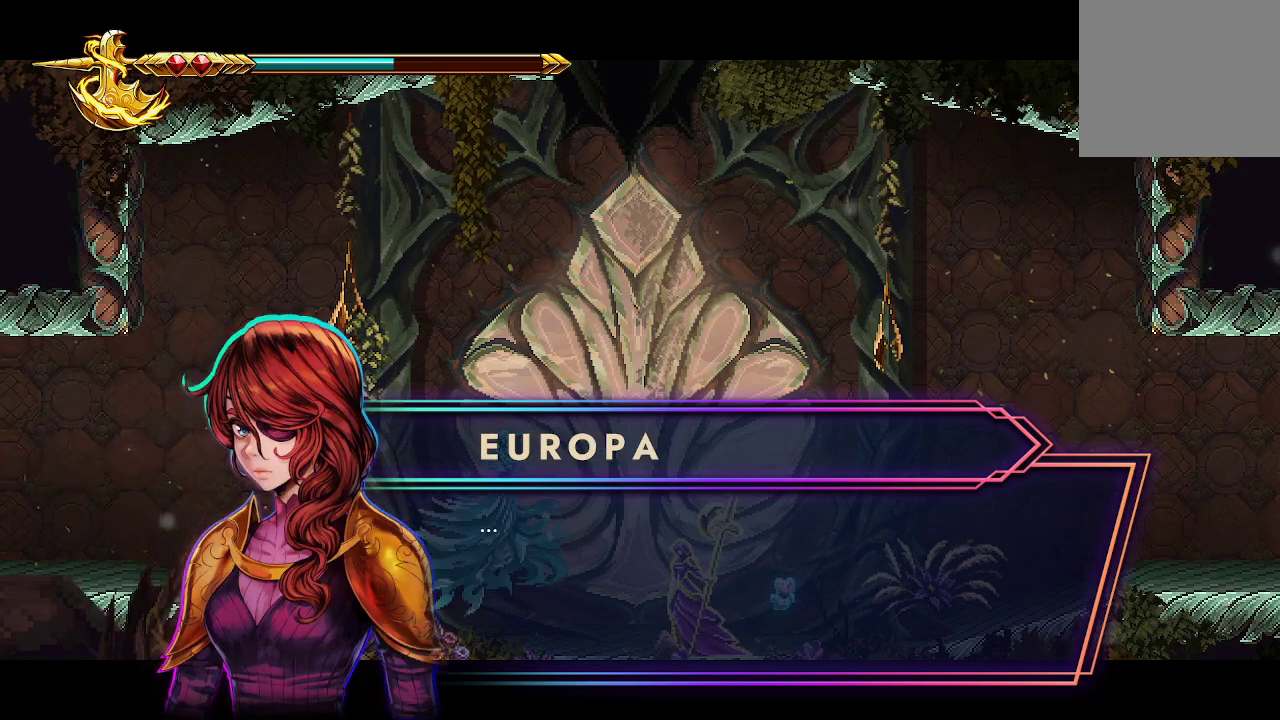
{"buttons": [], "left_stick": "center", "right_stick": "center", "events": [[100, "A", "up"]]}
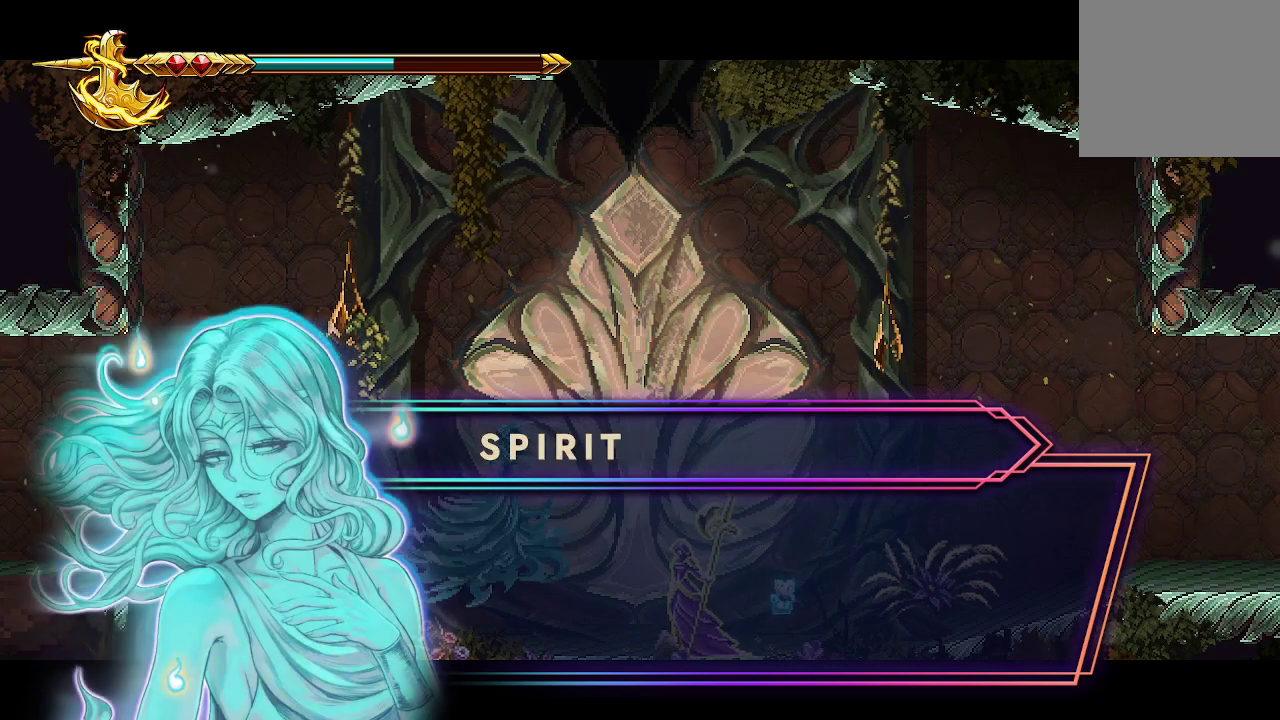
{"buttons": [], "left_stick": "center", "right_stick": "center", "events": []}
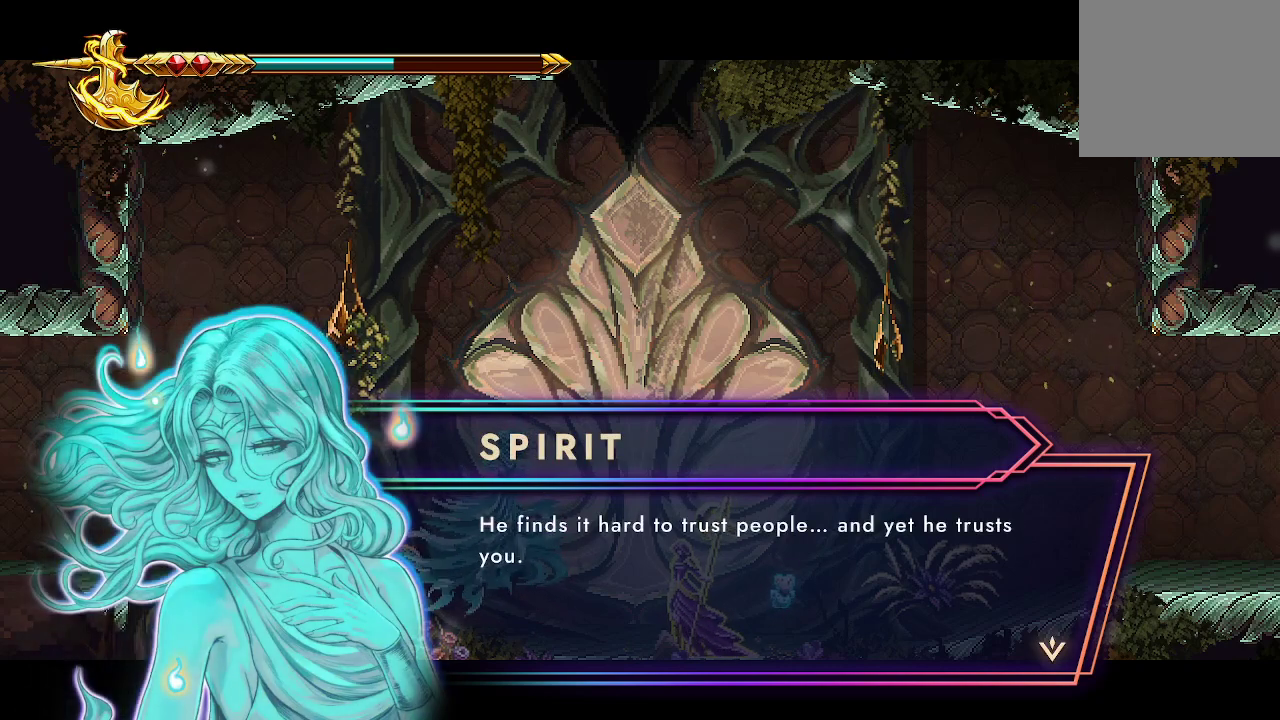
{"buttons": [], "left_stick": "center", "right_stick": "center", "events": []}
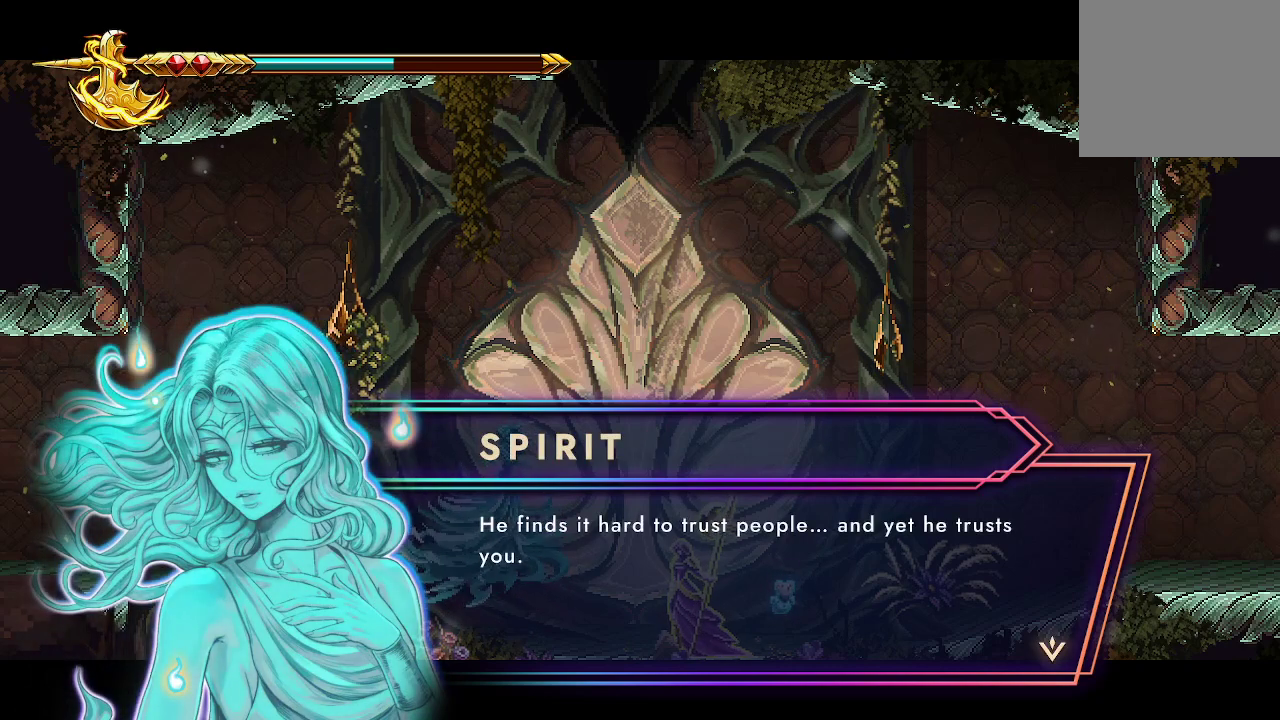
{"buttons": [], "left_stick": "center", "right_stick": "center", "events": []}
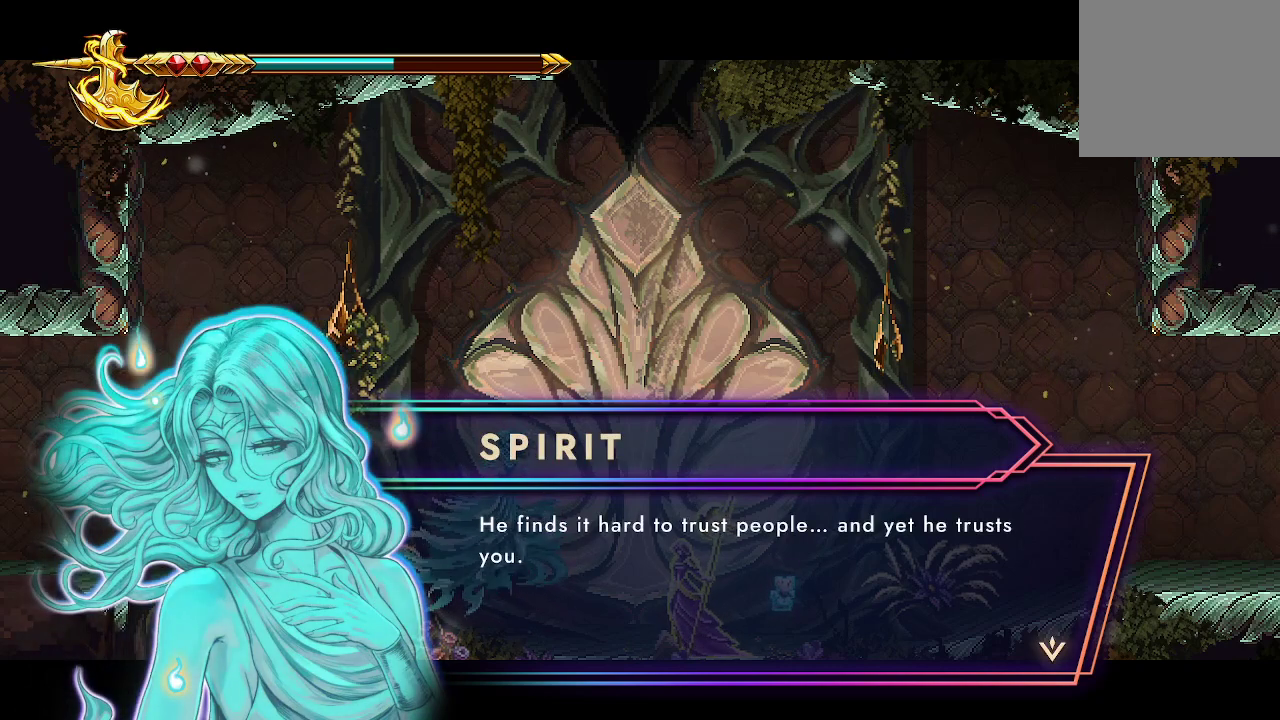
{"buttons": [], "left_stick": "center", "right_stick": "center", "events": [[267, "A", "down"], [333, "A", "up"]]}
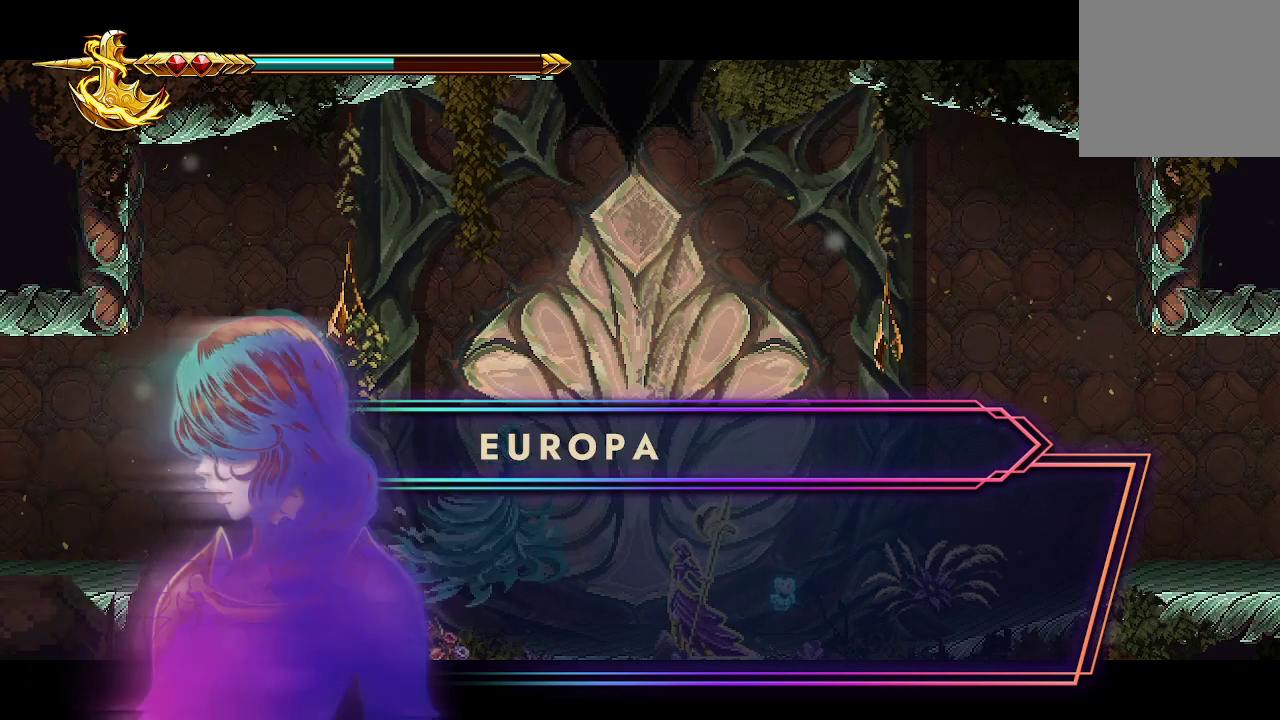
{"buttons": [], "left_stick": "center", "right_stick": "center", "events": []}
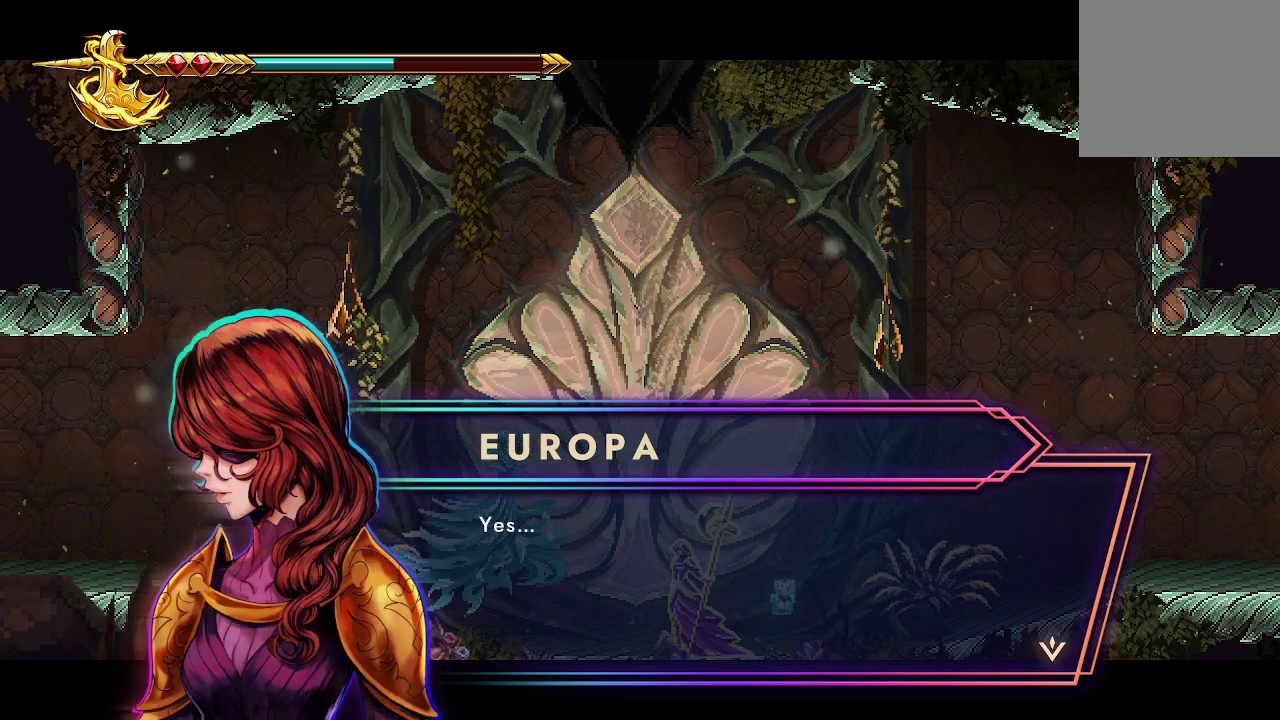
{"buttons": [], "left_stick": "center", "right_stick": "center", "events": []}
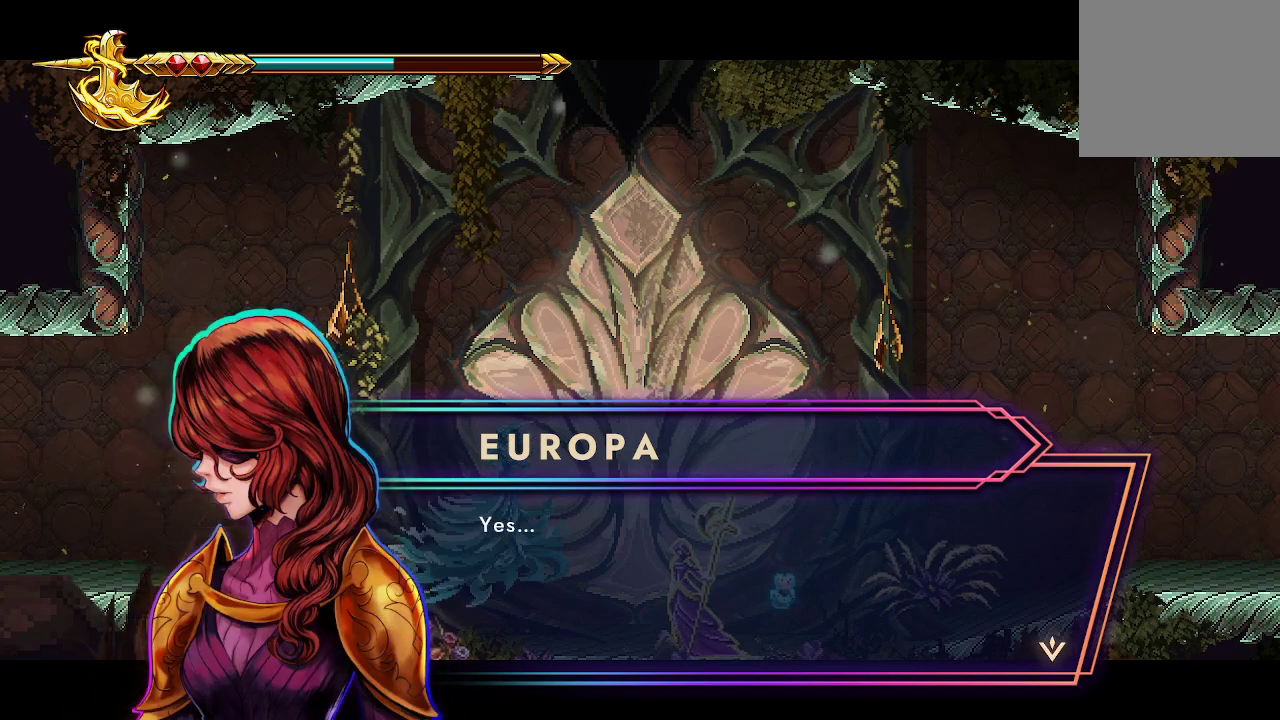
{"buttons": [], "left_stick": "center", "right_stick": "center", "events": [[233, "A", "down"], [367, "A", "up"]]}